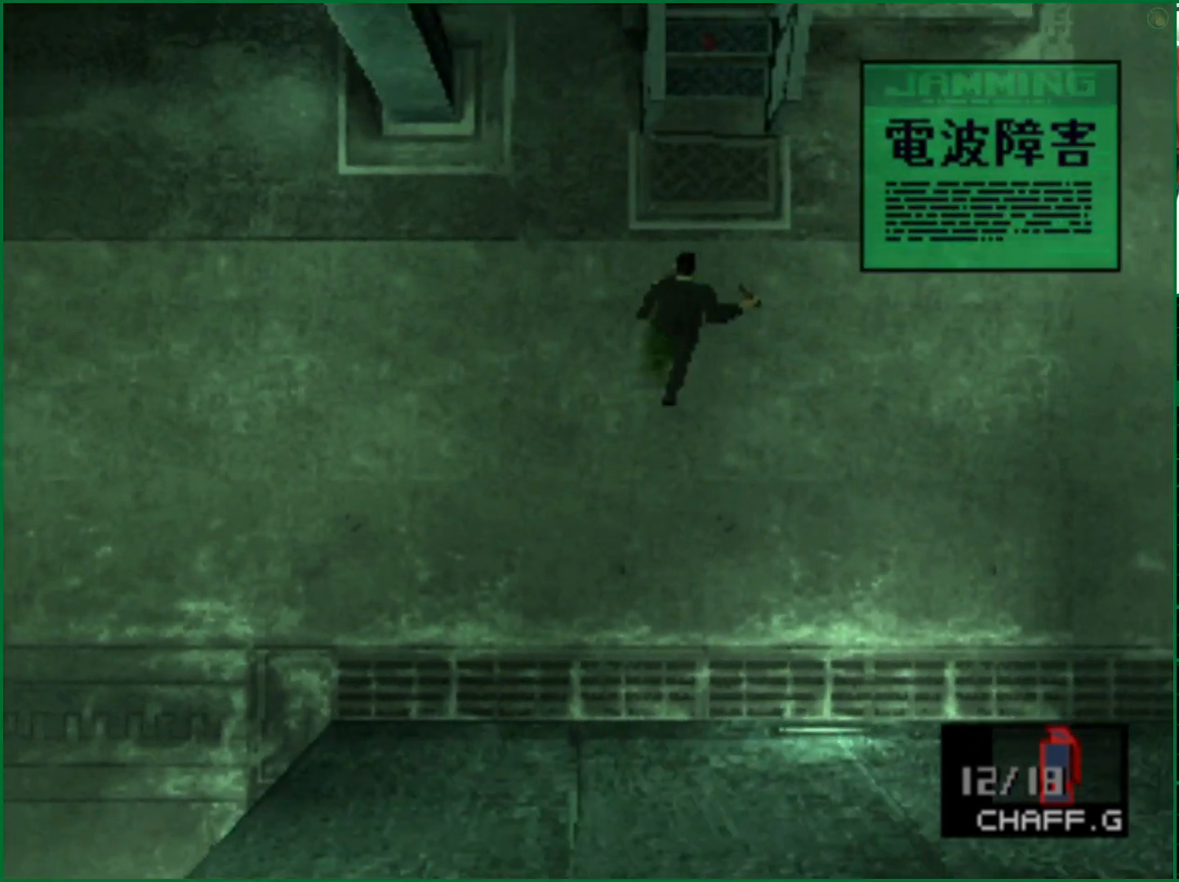
Gameplay with a controller (PlayStation layout); each line is a JSON object with the inputs held at the frame after it. "events" lists button and stick changes between this image and that frame as [ms after this image, input, new state], when the widget could be followed in between. Not read: L3.
{"buttons": [], "left_stick": "up", "right_stick": "center", "events": []}
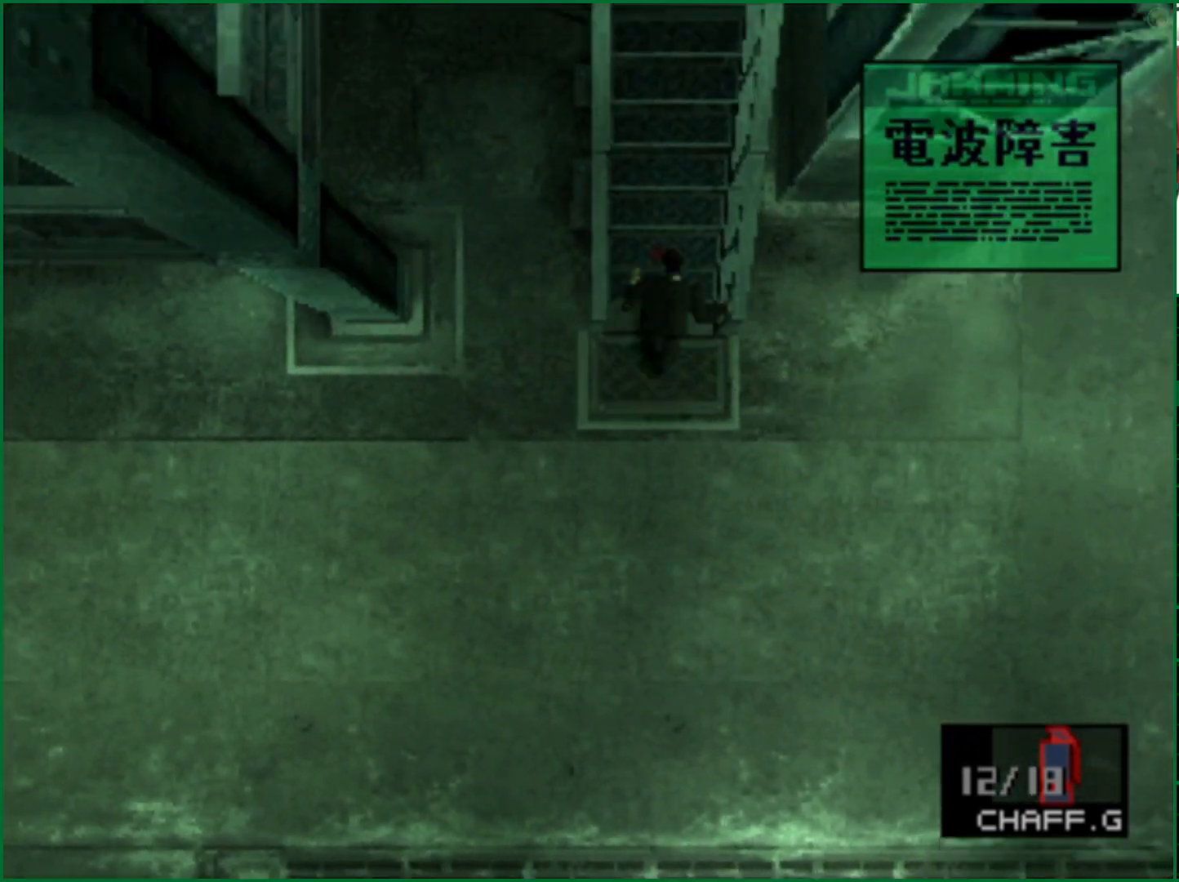
{"buttons": [], "left_stick": "up", "right_stick": "center", "events": []}
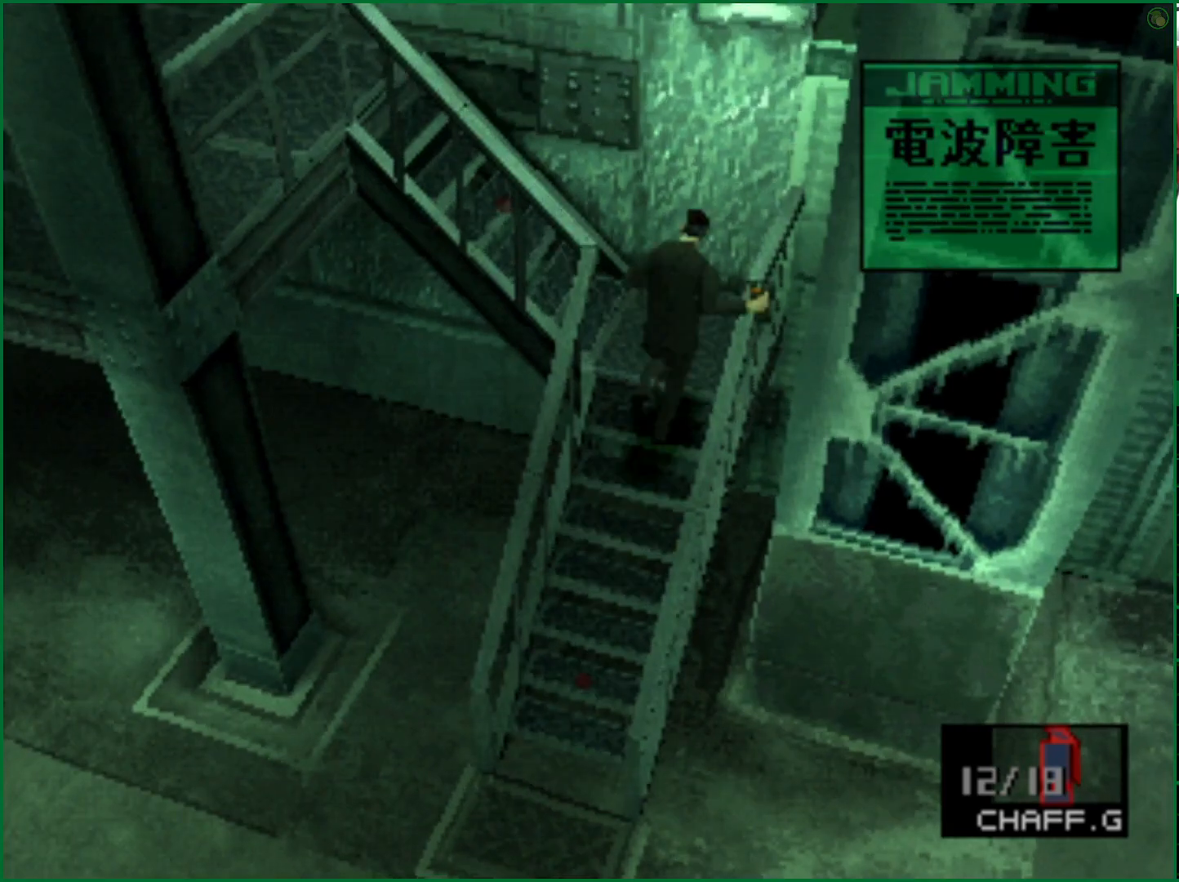
{"buttons": [], "left_stick": "up-left", "right_stick": "center", "events": [[83, "left_stick", "up-left"]]}
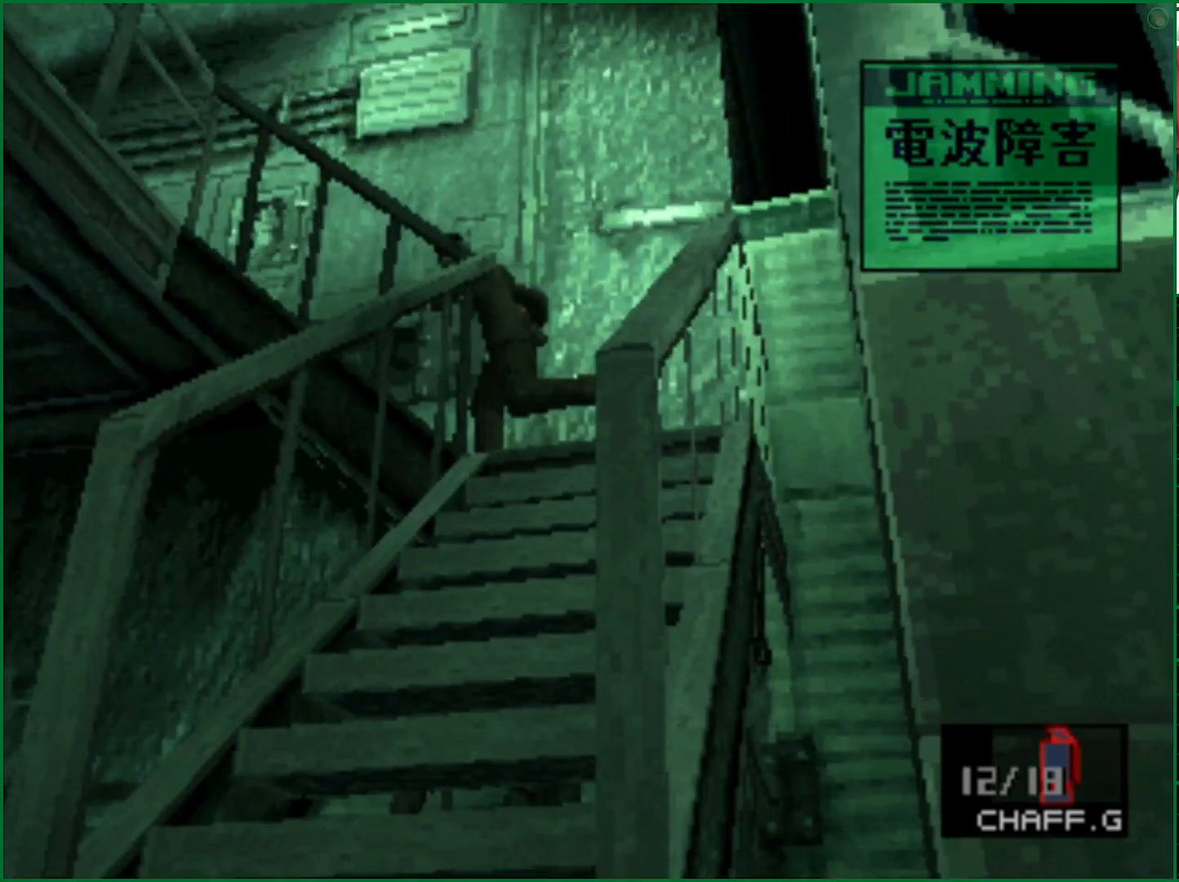
{"buttons": [], "left_stick": "down-left", "right_stick": "center", "events": [[267, "left_stick", "left"], [450, "left_stick", "down-left"]]}
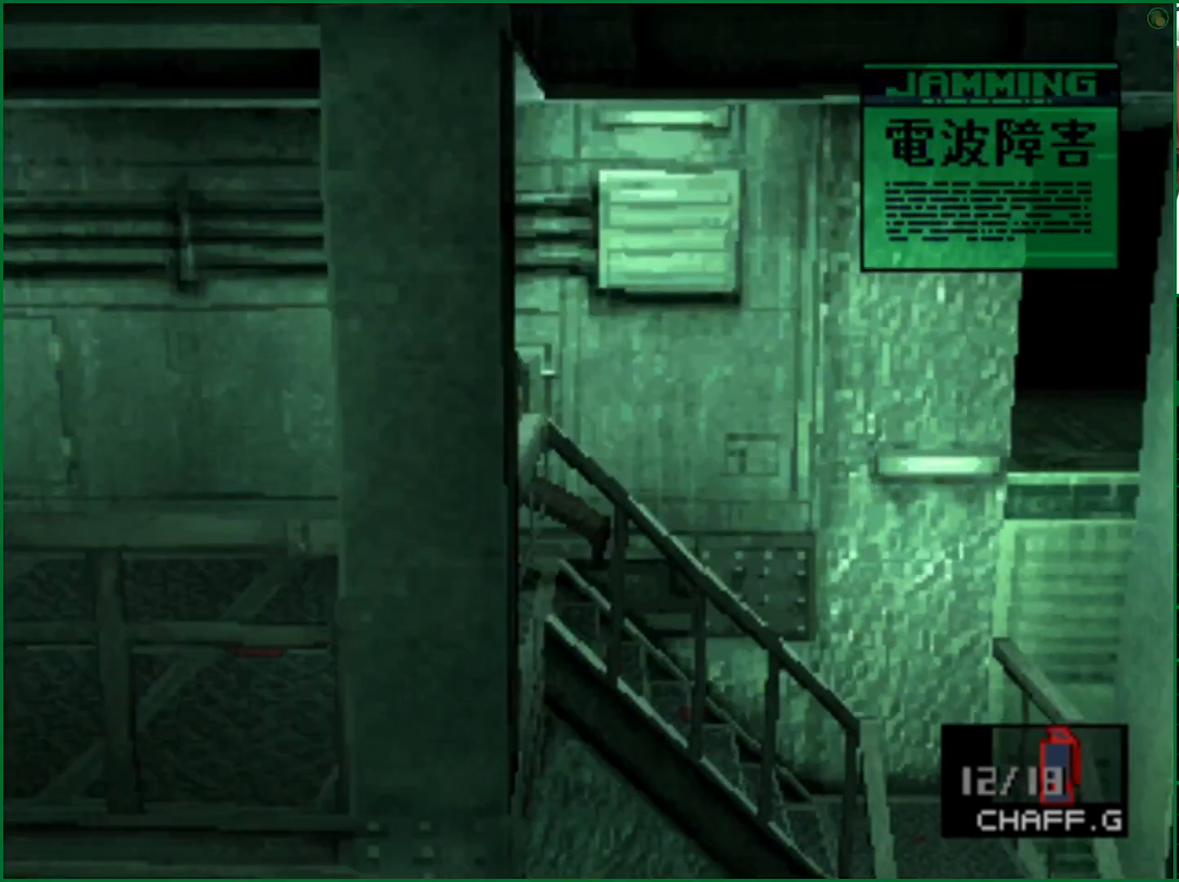
{"buttons": [], "left_stick": "center", "right_stick": "center", "events": [[33, "left_stick", "down"], [200, "left_stick", "right"], [400, "left_stick", "center"]]}
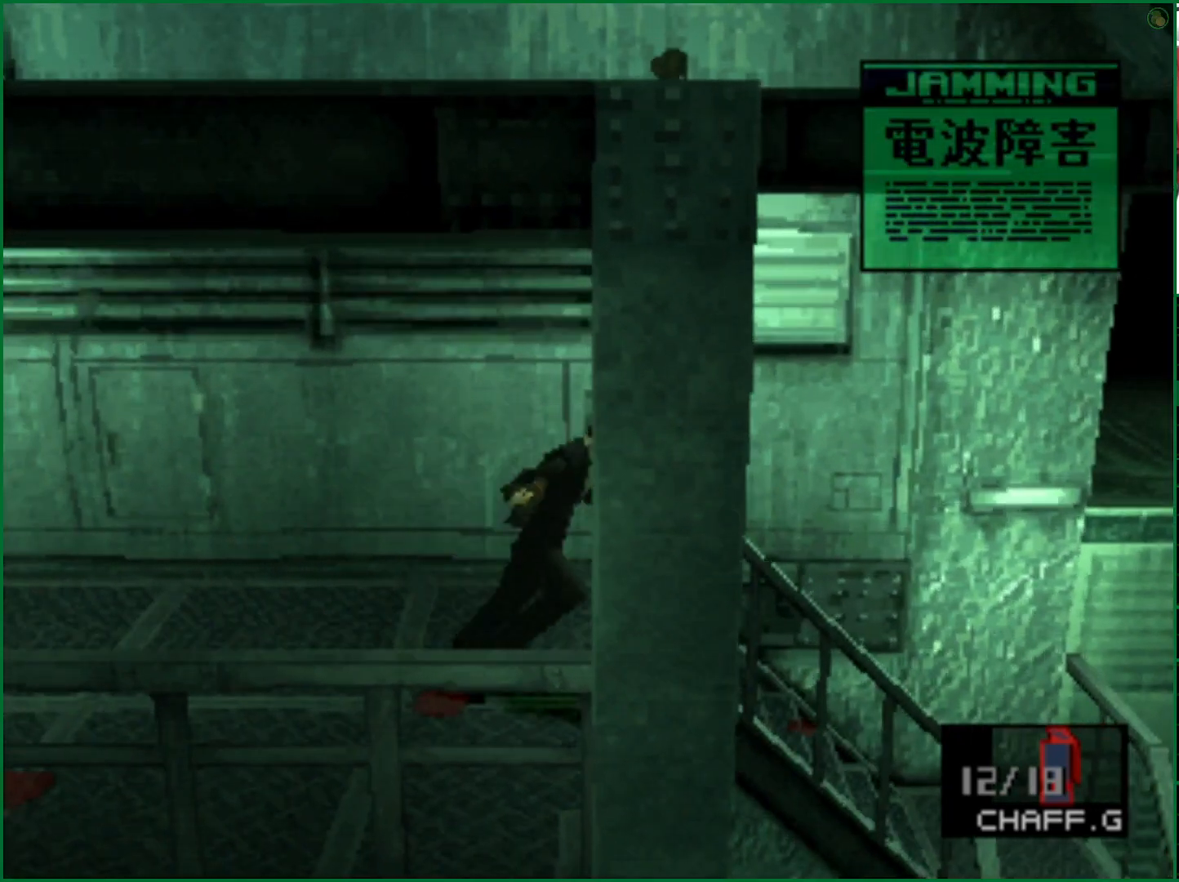
{"buttons": ["L1"], "left_stick": "center", "right_stick": "center", "events": [[217, "DPAD_LEFT", "down"], [283, "DPAD_LEFT", "up"], [483, "L1", "down"]]}
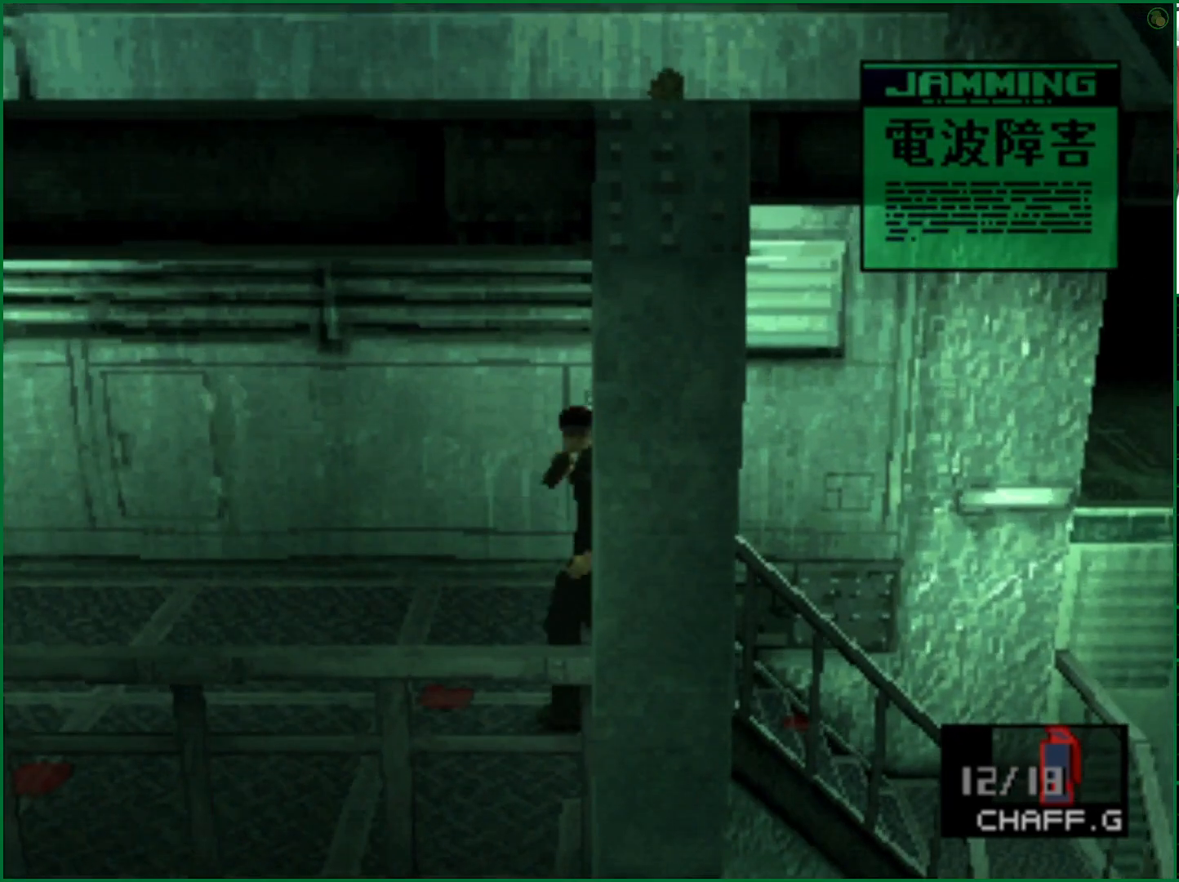
{"buttons": [], "left_stick": "center", "right_stick": "center", "events": [[67, "L1", "up"]]}
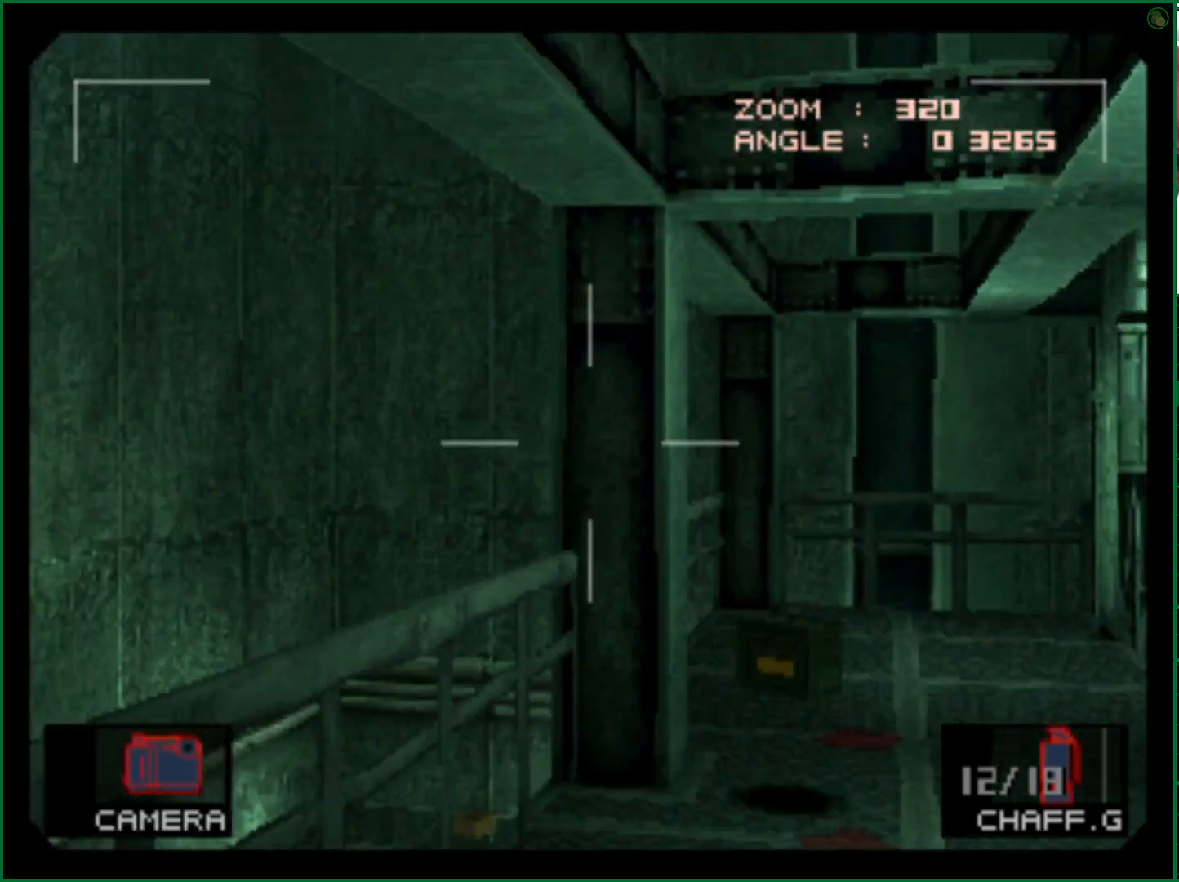
{"buttons": [], "left_stick": "right", "right_stick": "center", "events": [[200, "left_stick", "down-left"], [300, "left_stick", "right"]]}
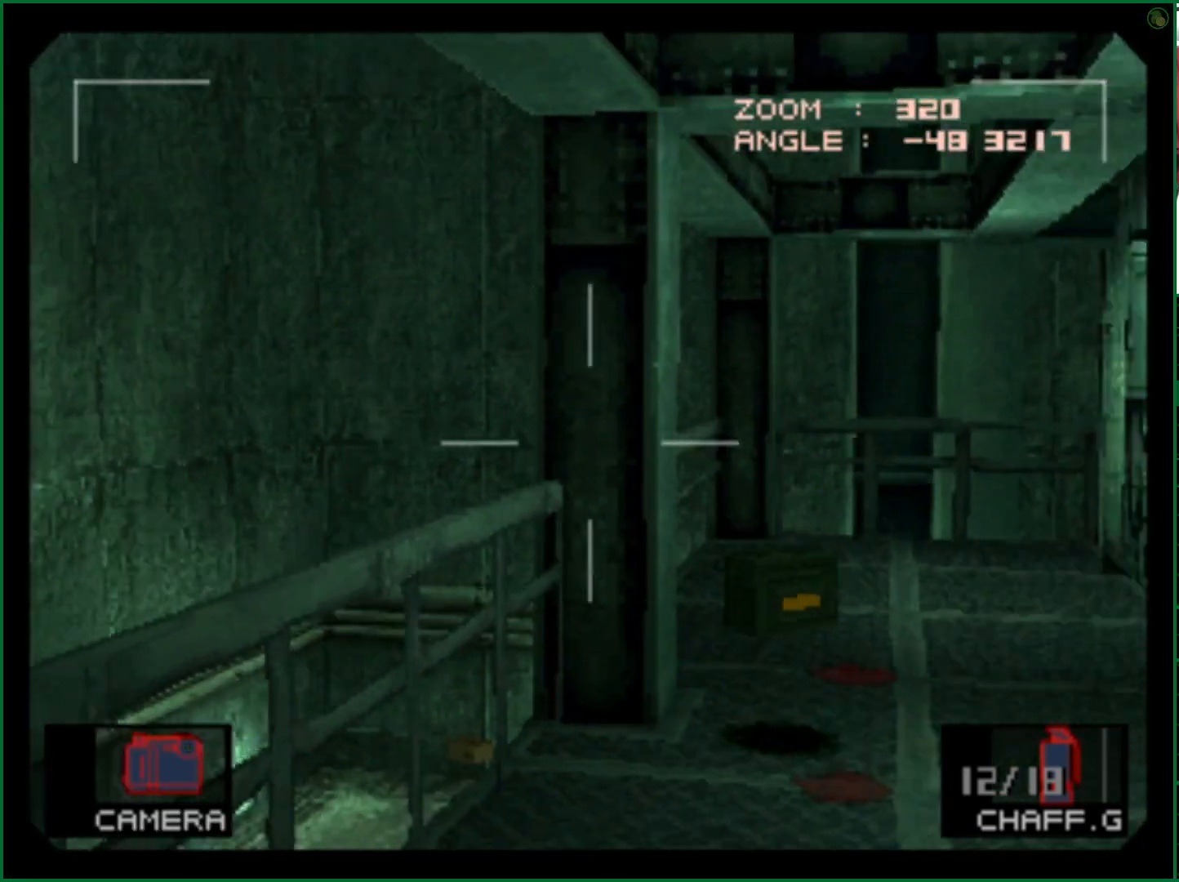
{"buttons": [], "left_stick": "center", "right_stick": "center", "events": [[67, "left_stick", "center"], [300, "DPAD_RIGHT", "down"], [483, "DPAD_RIGHT", "up"]]}
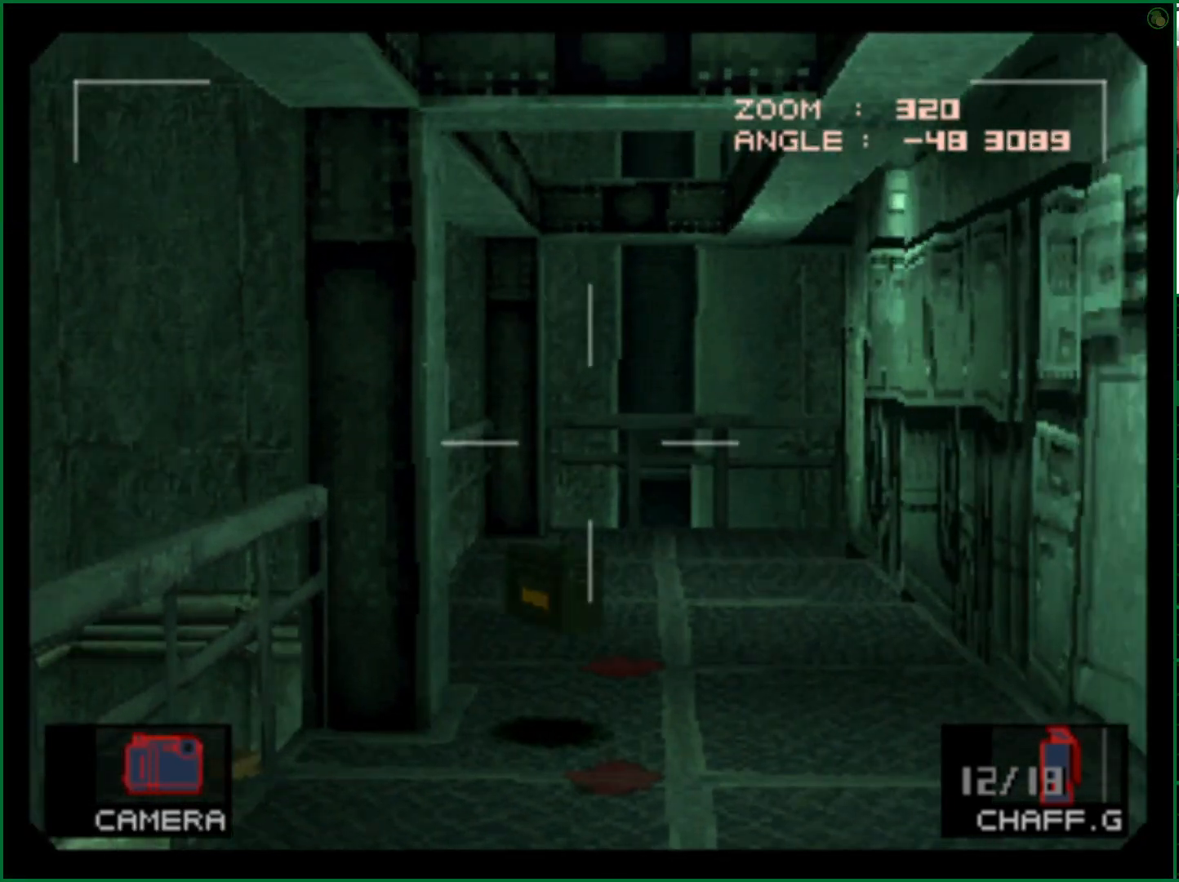
{"buttons": [], "left_stick": "center", "right_stick": "center", "events": [[67, "DPAD_UP", "down"], [150, "DPAD_UP", "up"], [250, "DPAD_LEFT", "down"], [333, "DPAD_LEFT", "up"]]}
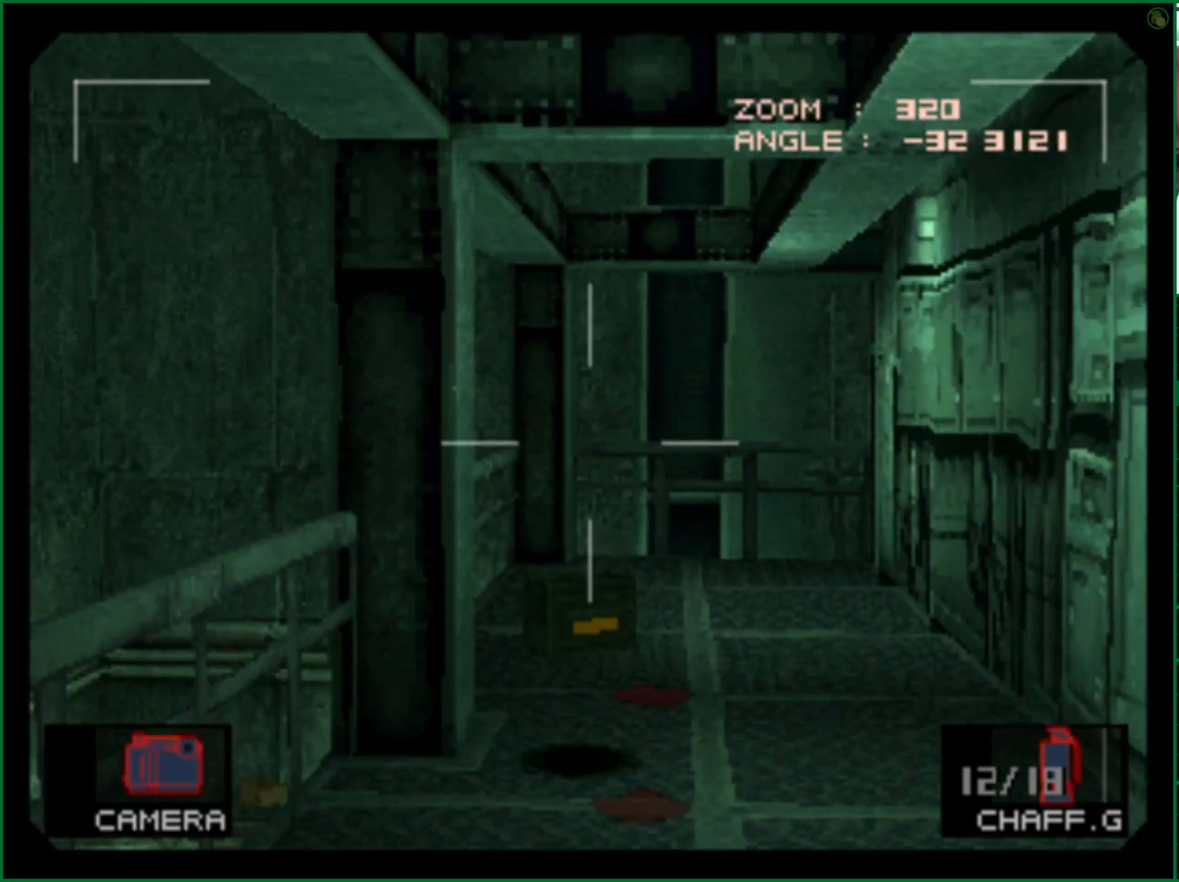
{"buttons": [], "left_stick": "center", "right_stick": "center", "events": [[33, "SQUARE", "down"], [133, "SQUARE", "up"]]}
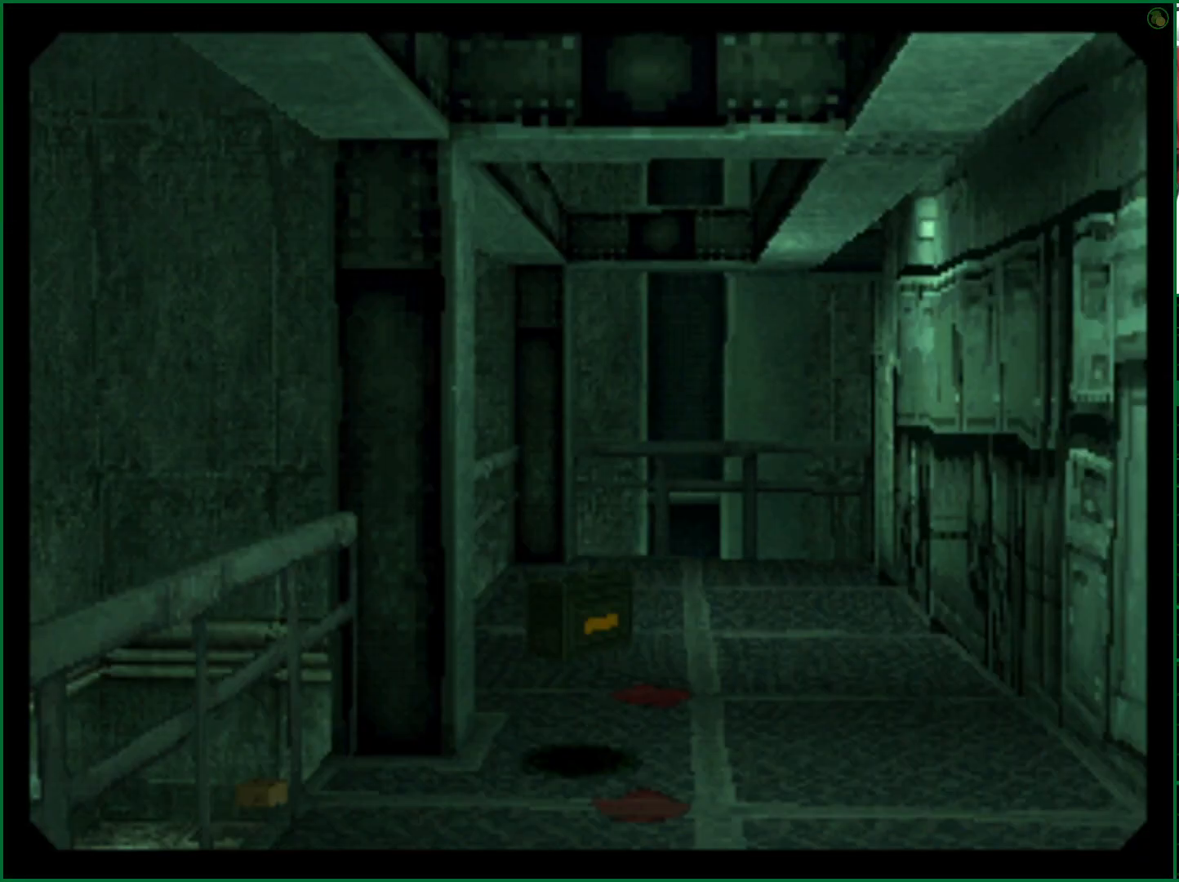
{"buttons": [], "left_stick": "center", "right_stick": "center", "events": []}
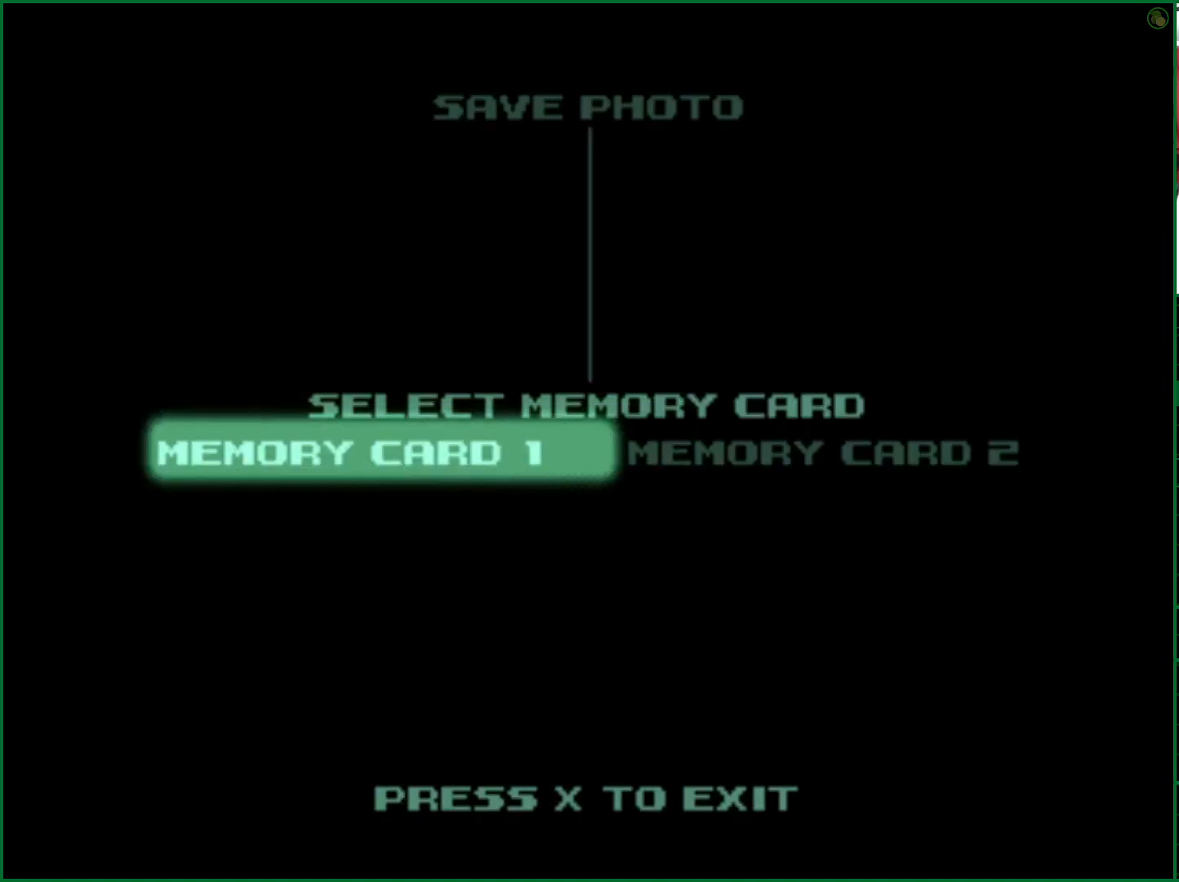
{"buttons": [], "left_stick": "center", "right_stick": "center", "events": [[350, "CROSS", "down"], [417, "CROSS", "up"]]}
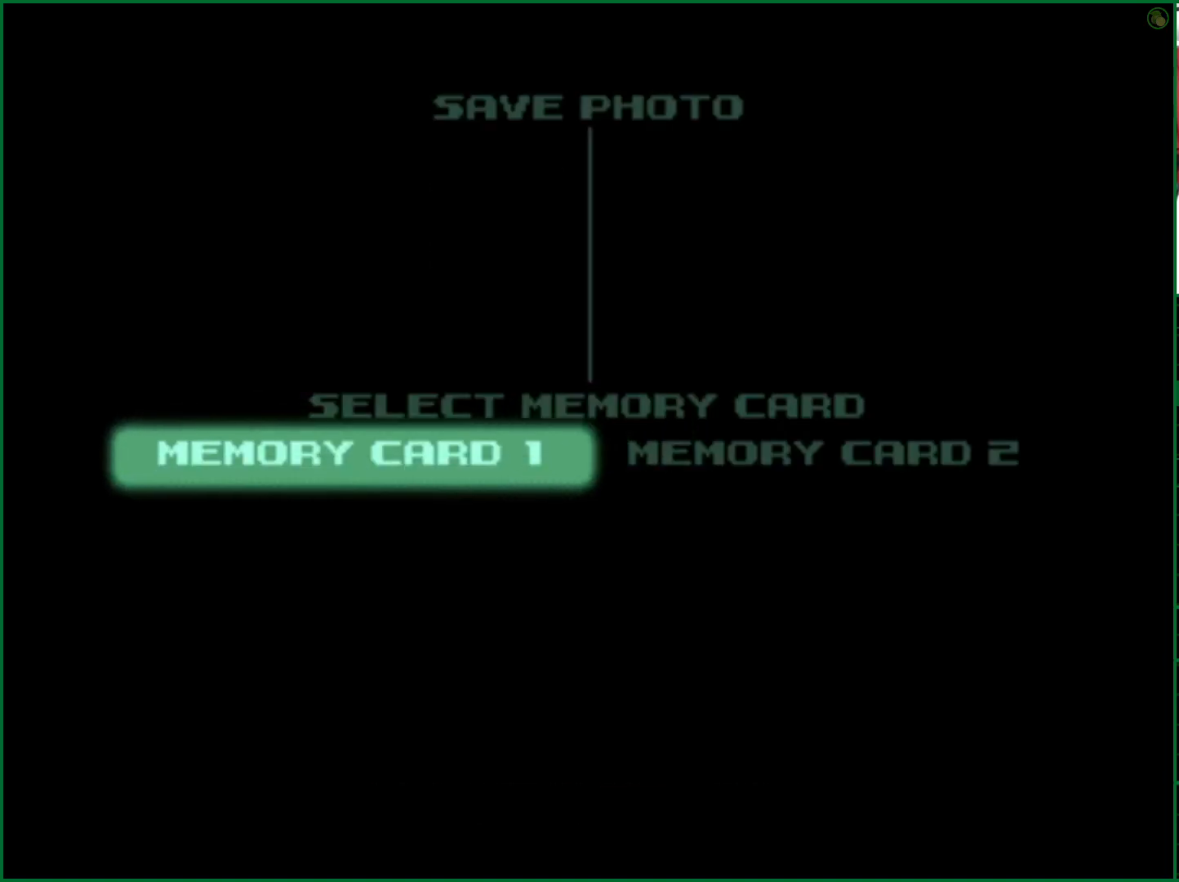
{"buttons": [], "left_stick": "center", "right_stick": "center", "events": [[267, "L1", "down"], [367, "L1", "up"]]}
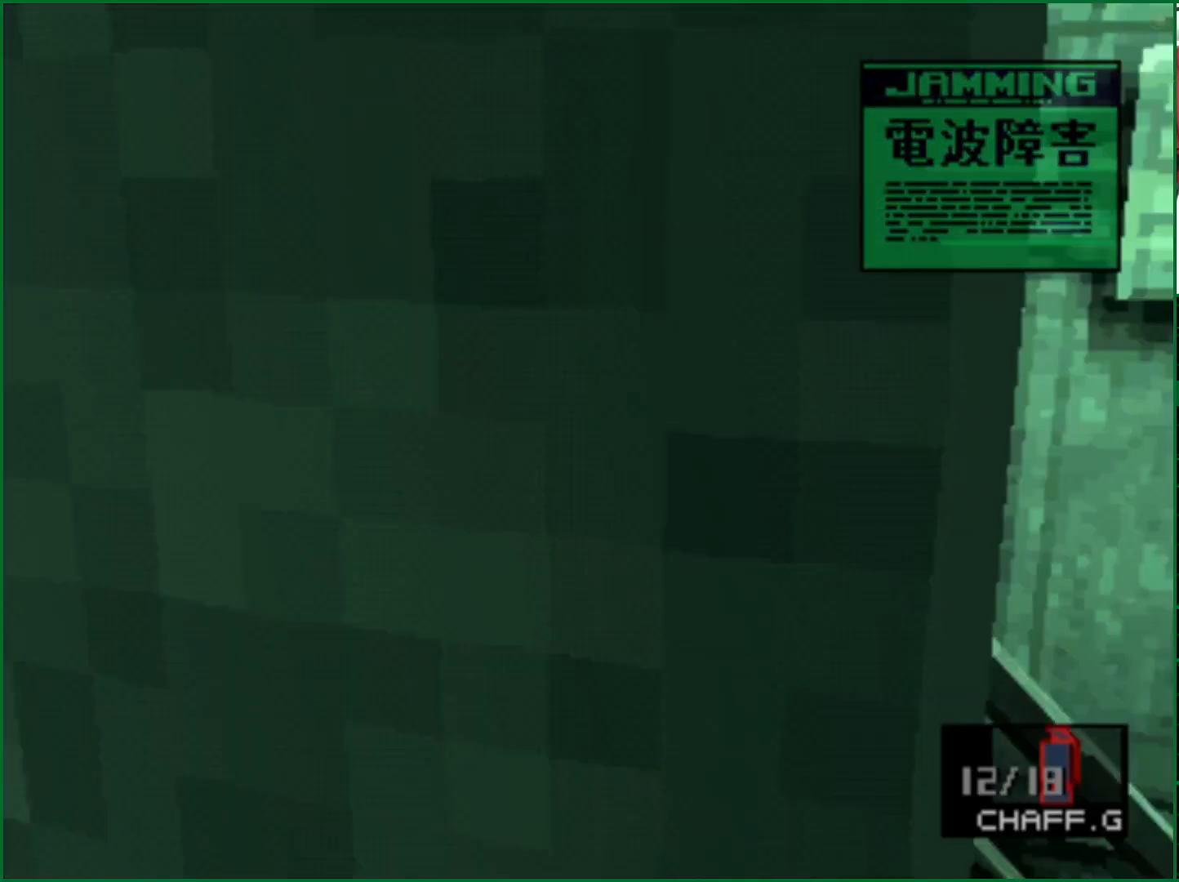
{"buttons": [], "left_stick": "up", "right_stick": "center", "events": [[117, "left_stick", "up"]]}
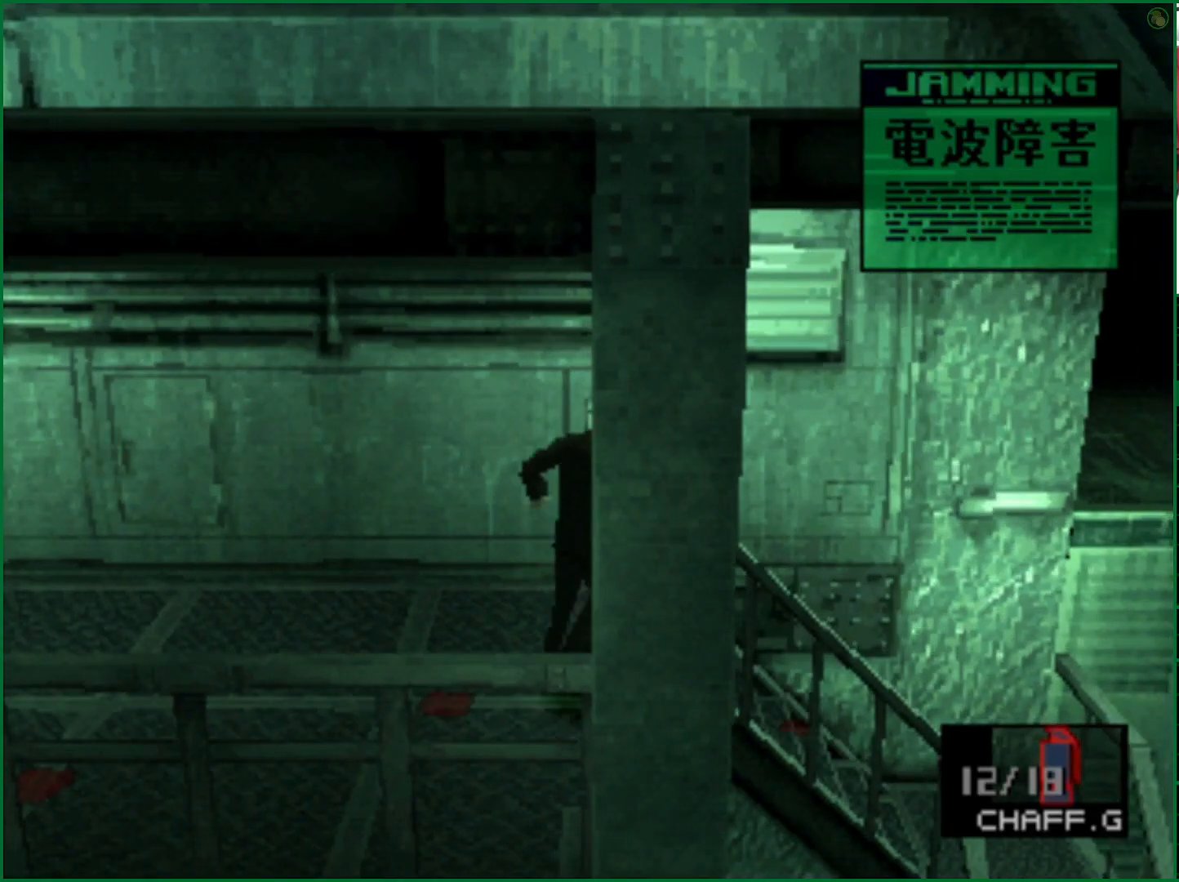
{"buttons": [], "left_stick": "right", "right_stick": "center", "events": [[83, "left_stick", "right"]]}
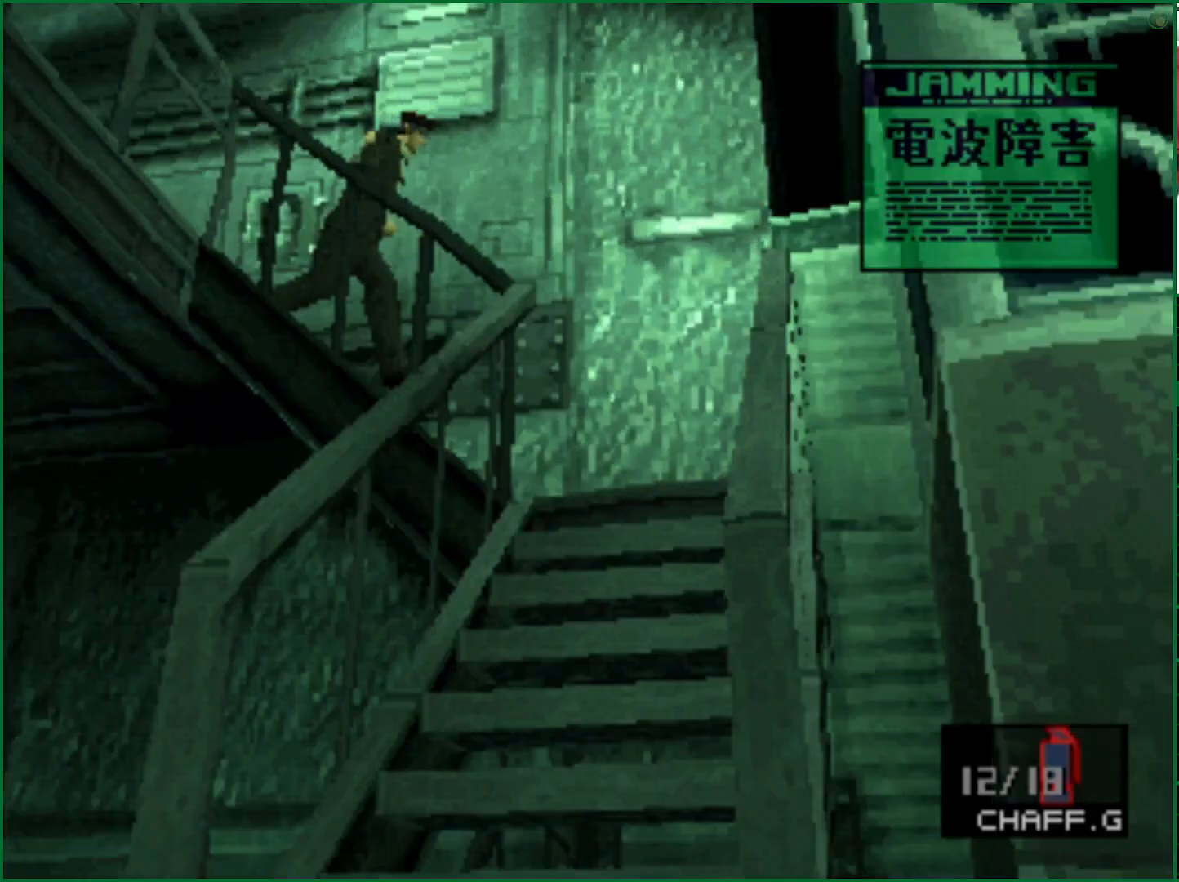
{"buttons": ["L2"], "left_stick": "center", "right_stick": "center", "events": [[383, "left_stick", "center"], [400, "L2", "down"]]}
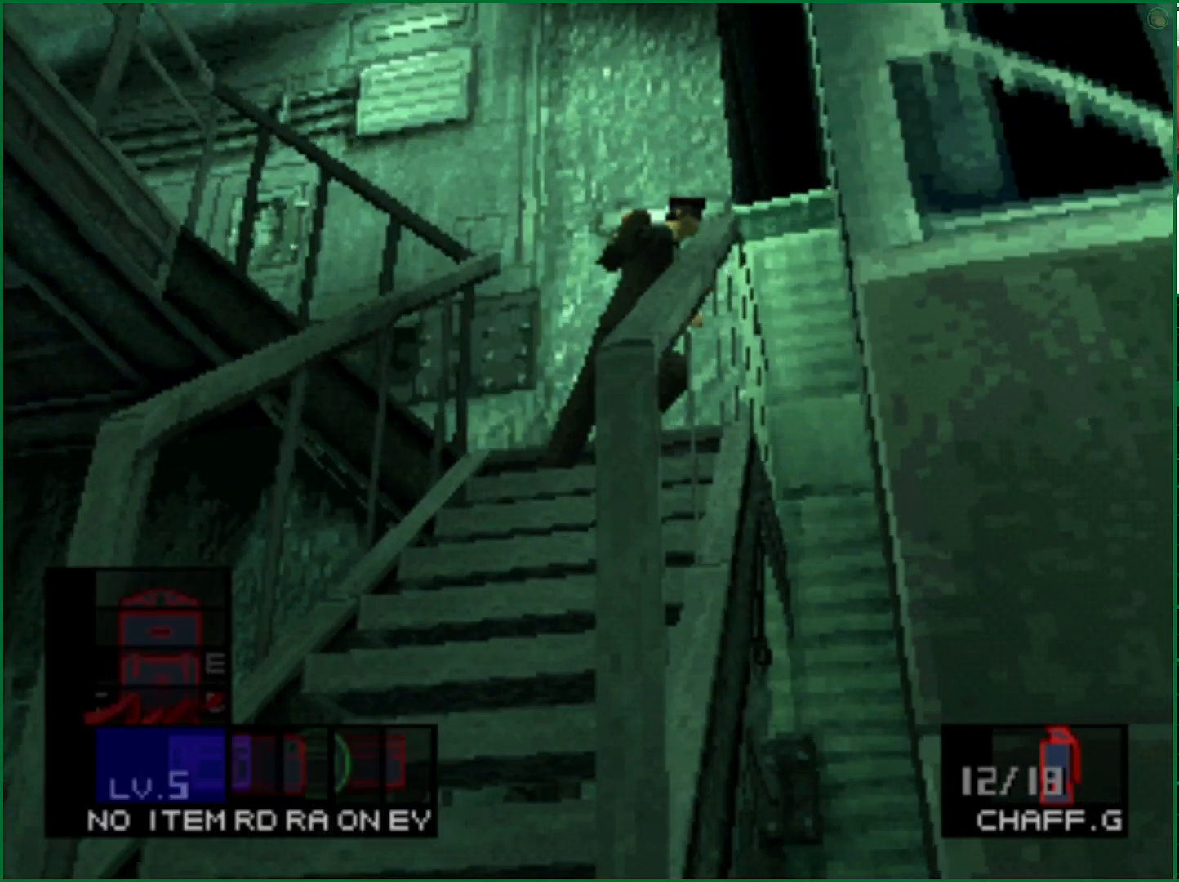
{"buttons": [], "left_stick": "down", "right_stick": "center", "events": [[67, "DPAD_LEFT", "down"], [183, "DPAD_LEFT", "up"], [233, "L2", "up"], [367, "left_stick", "down"]]}
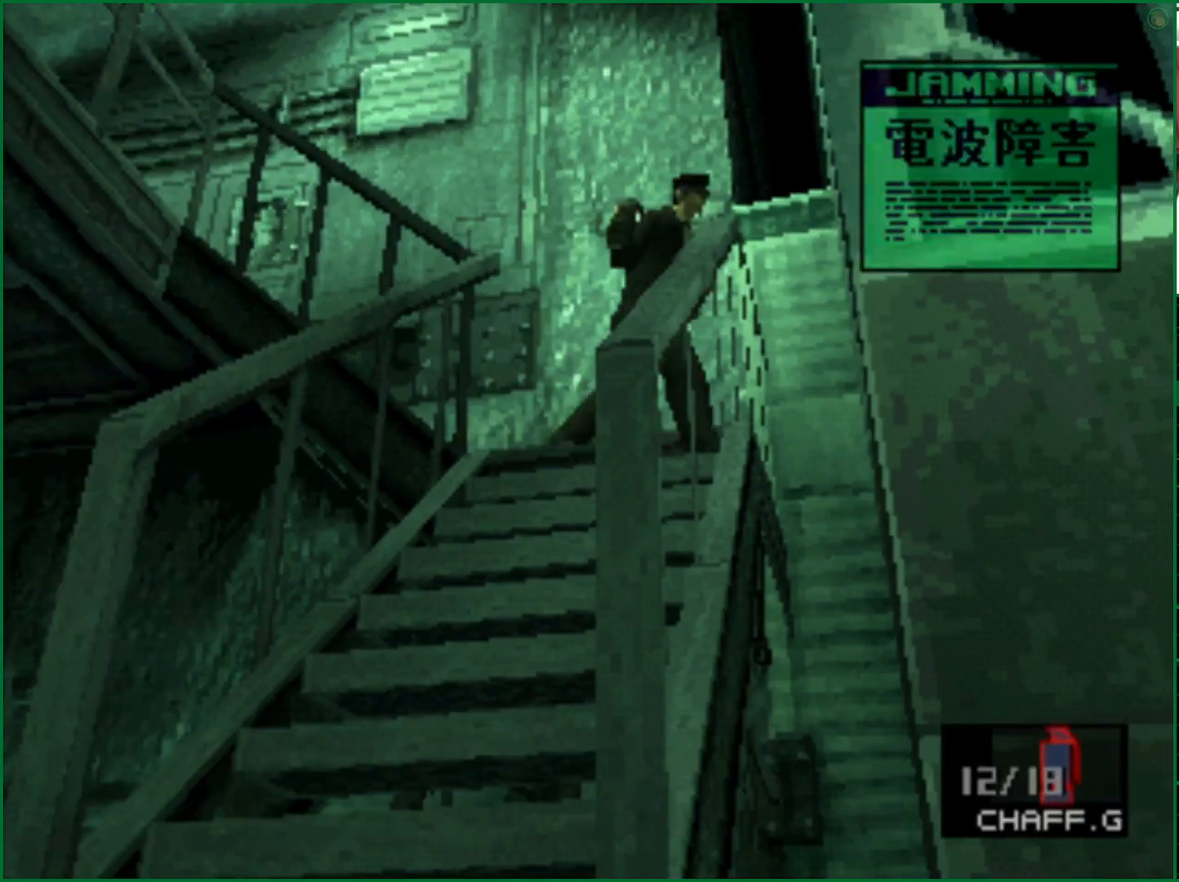
{"buttons": [], "left_stick": "down", "right_stick": "center", "events": []}
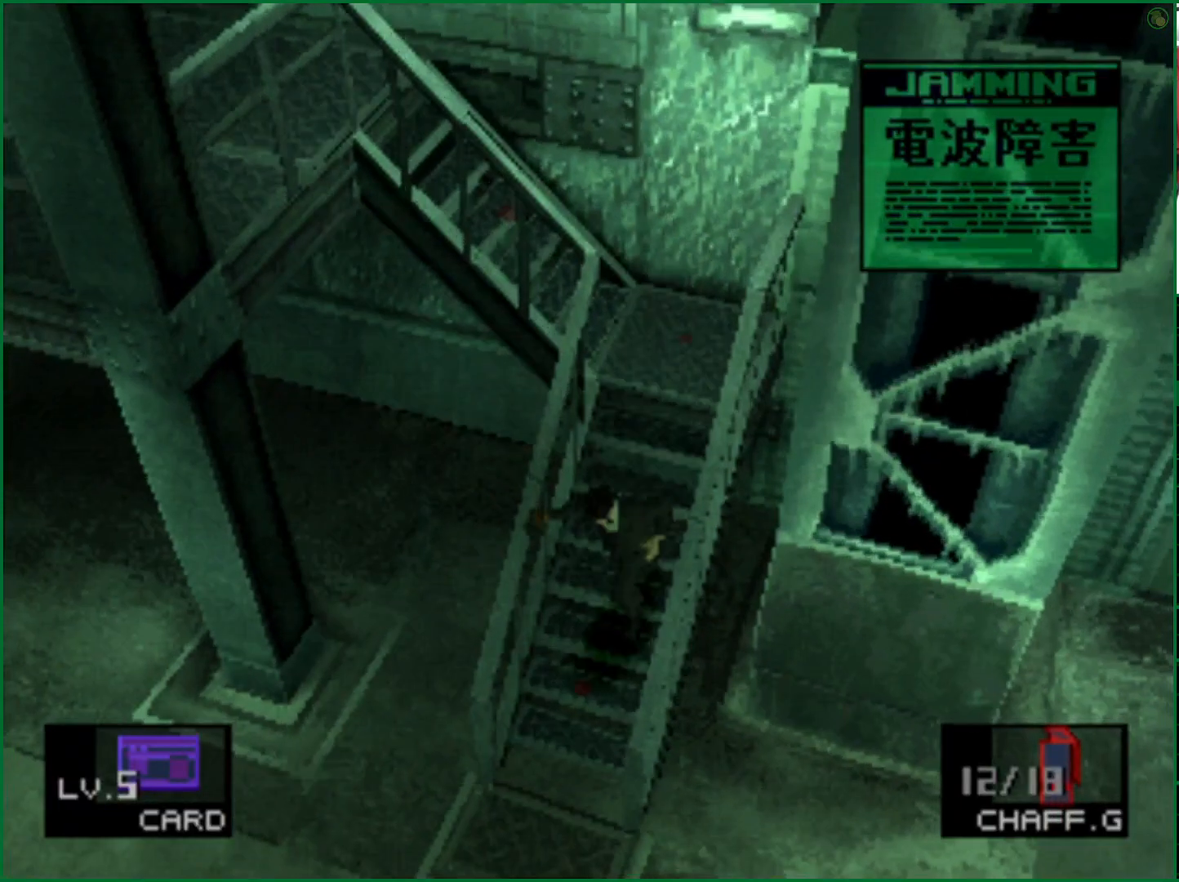
{"buttons": [], "left_stick": "up-right", "right_stick": "center", "events": [[450, "left_stick", "right"], [500, "left_stick", "up-right"]]}
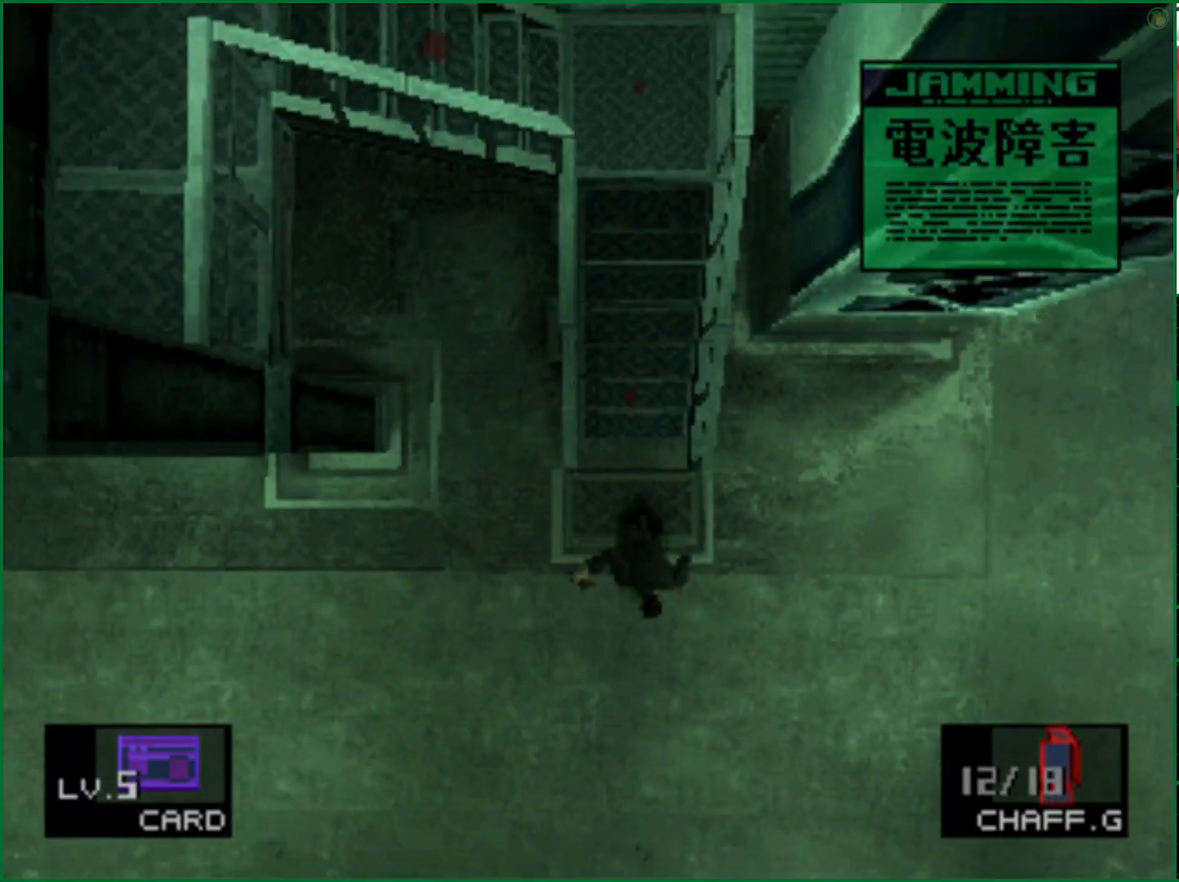
{"buttons": [], "left_stick": "up-right", "right_stick": "center", "events": []}
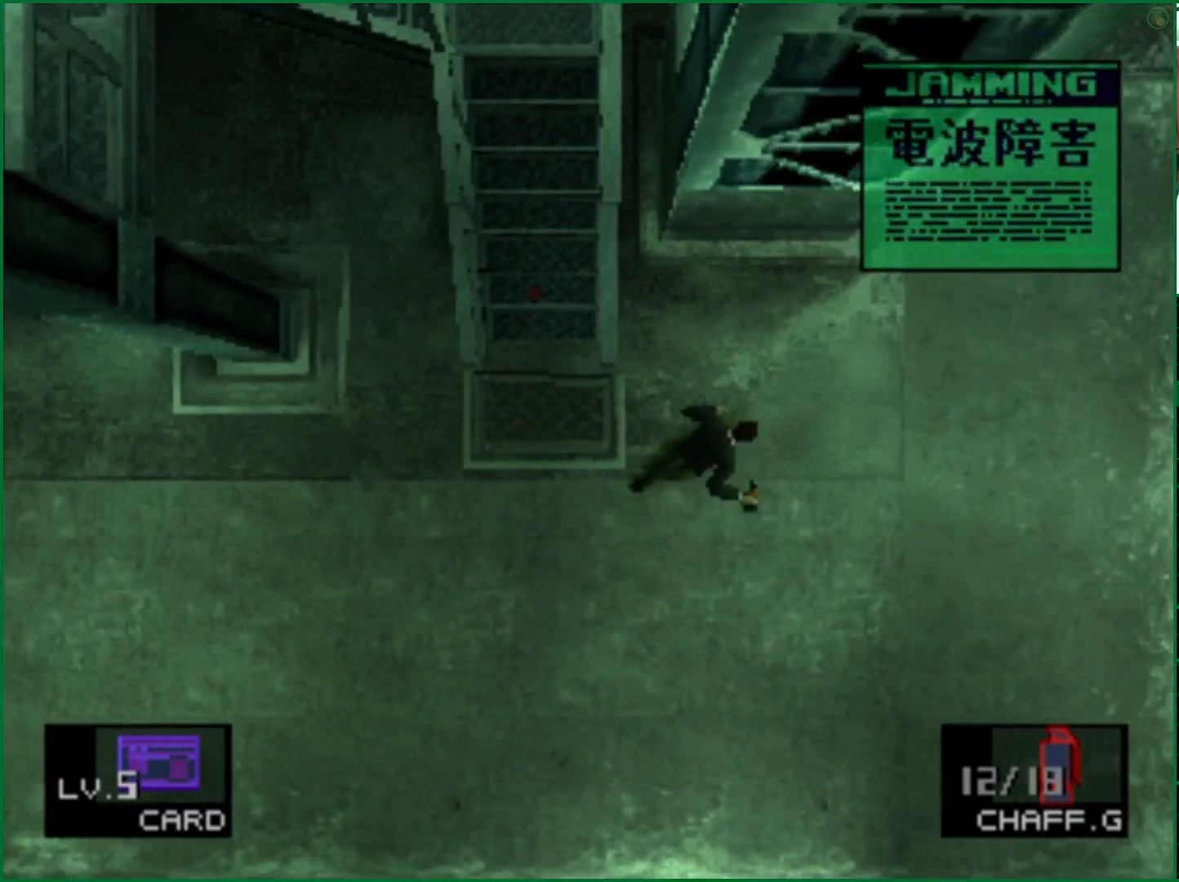
{"buttons": [], "left_stick": "up", "right_stick": "center", "events": [[450, "left_stick", "up"]]}
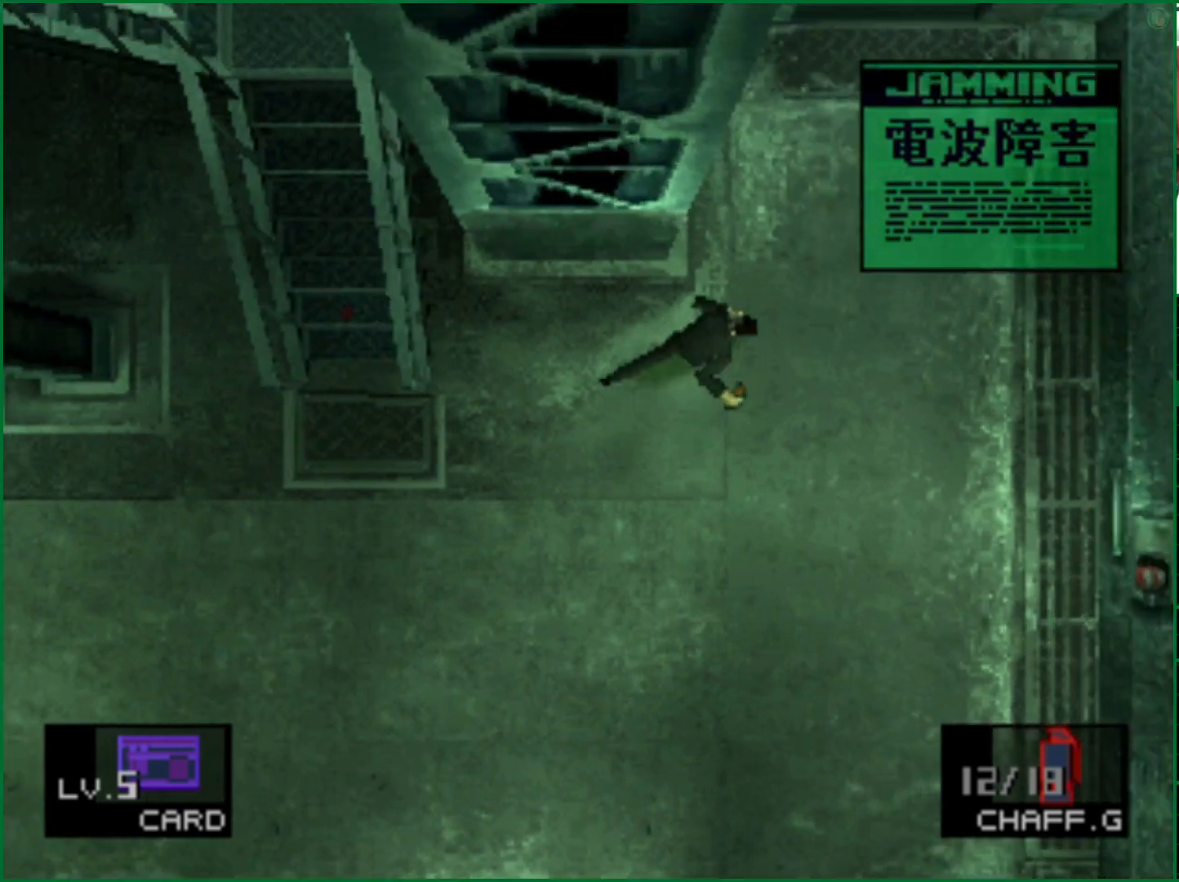
{"buttons": [], "left_stick": "up", "right_stick": "center", "events": []}
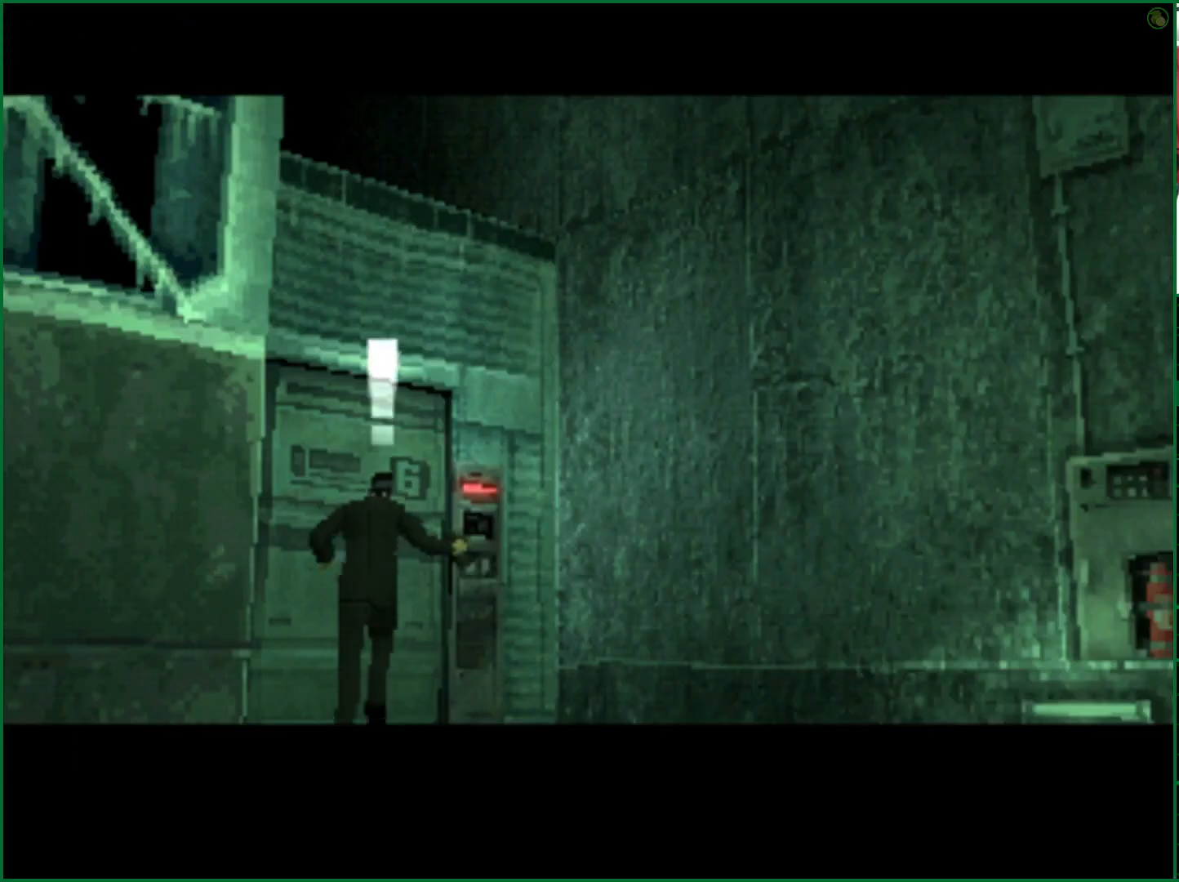
{"buttons": [], "left_stick": "center", "right_stick": "center", "events": [[100, "left_stick", "center"]]}
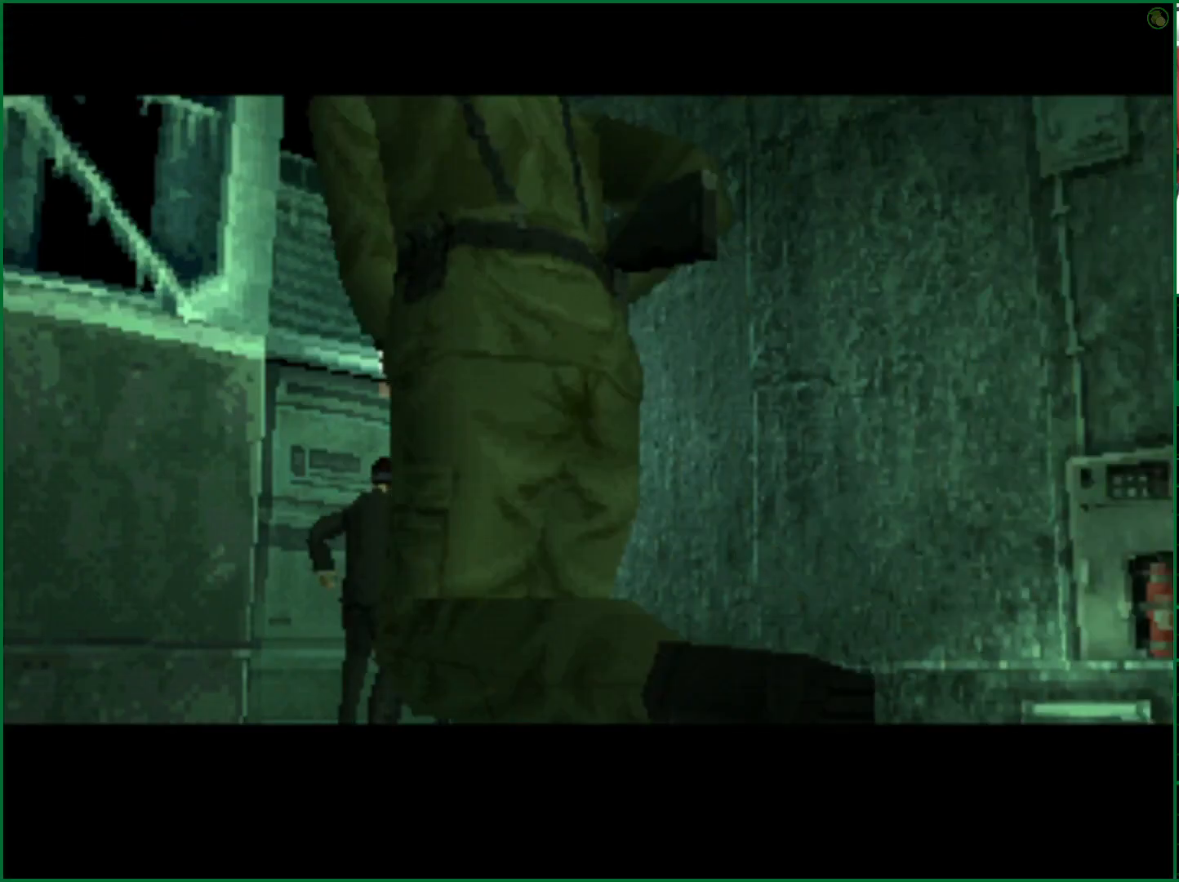
{"buttons": [], "left_stick": "center", "right_stick": "center", "events": []}
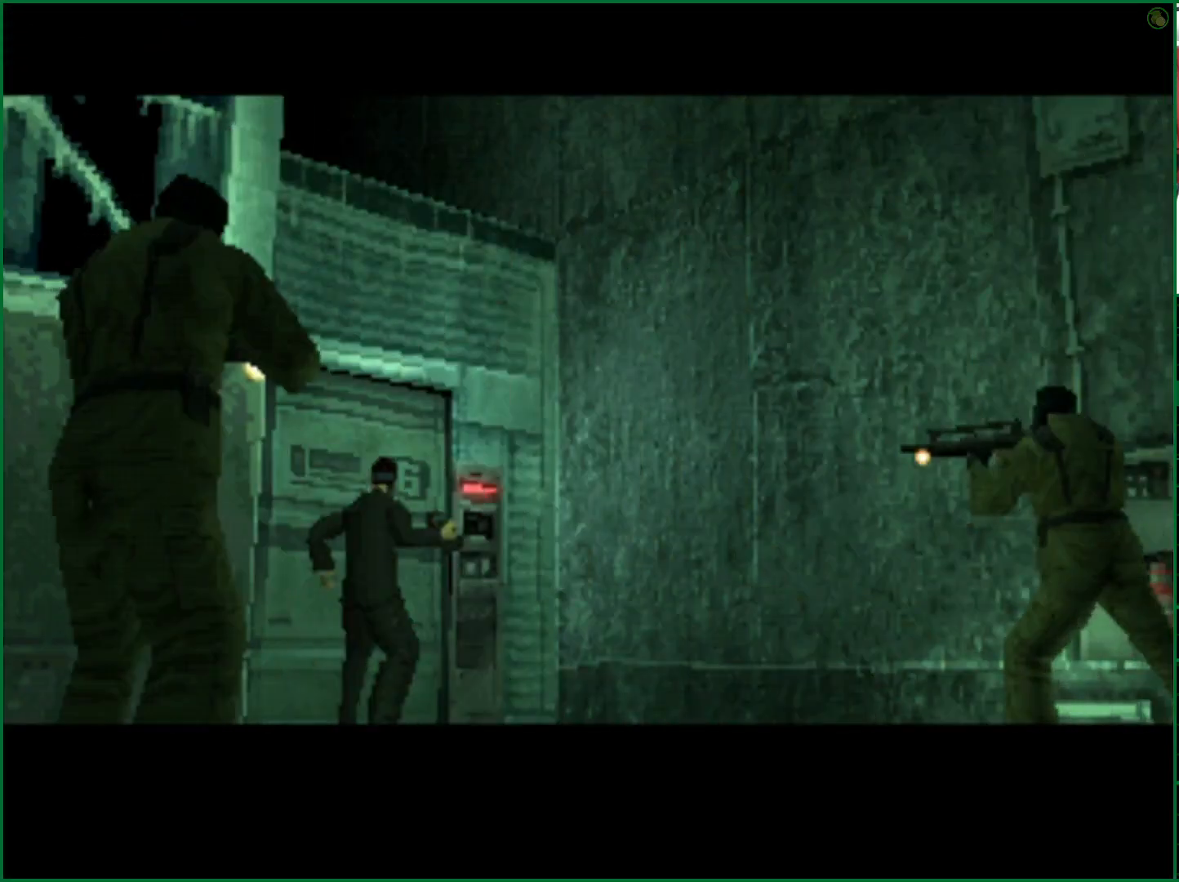
{"buttons": [], "left_stick": "center", "right_stick": "center", "events": []}
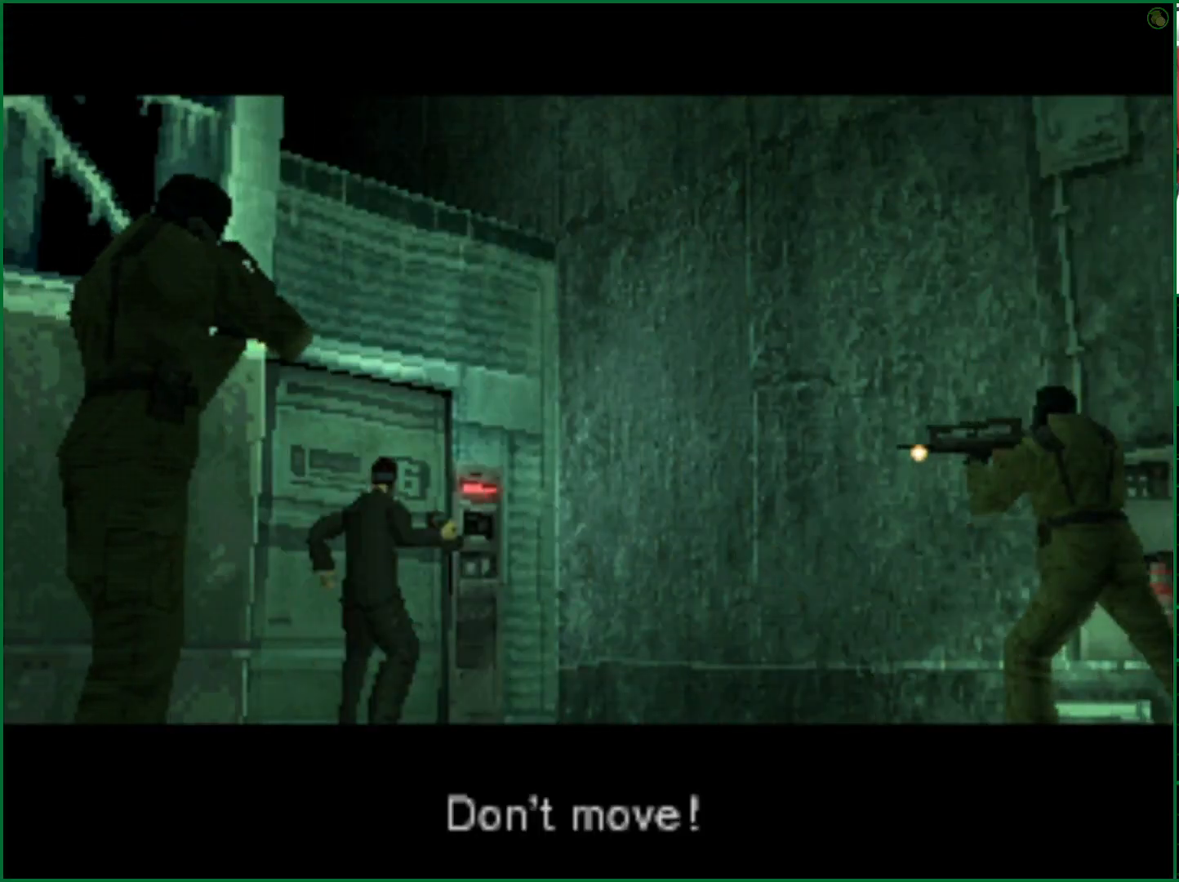
{"buttons": [], "left_stick": "center", "right_stick": "center", "events": []}
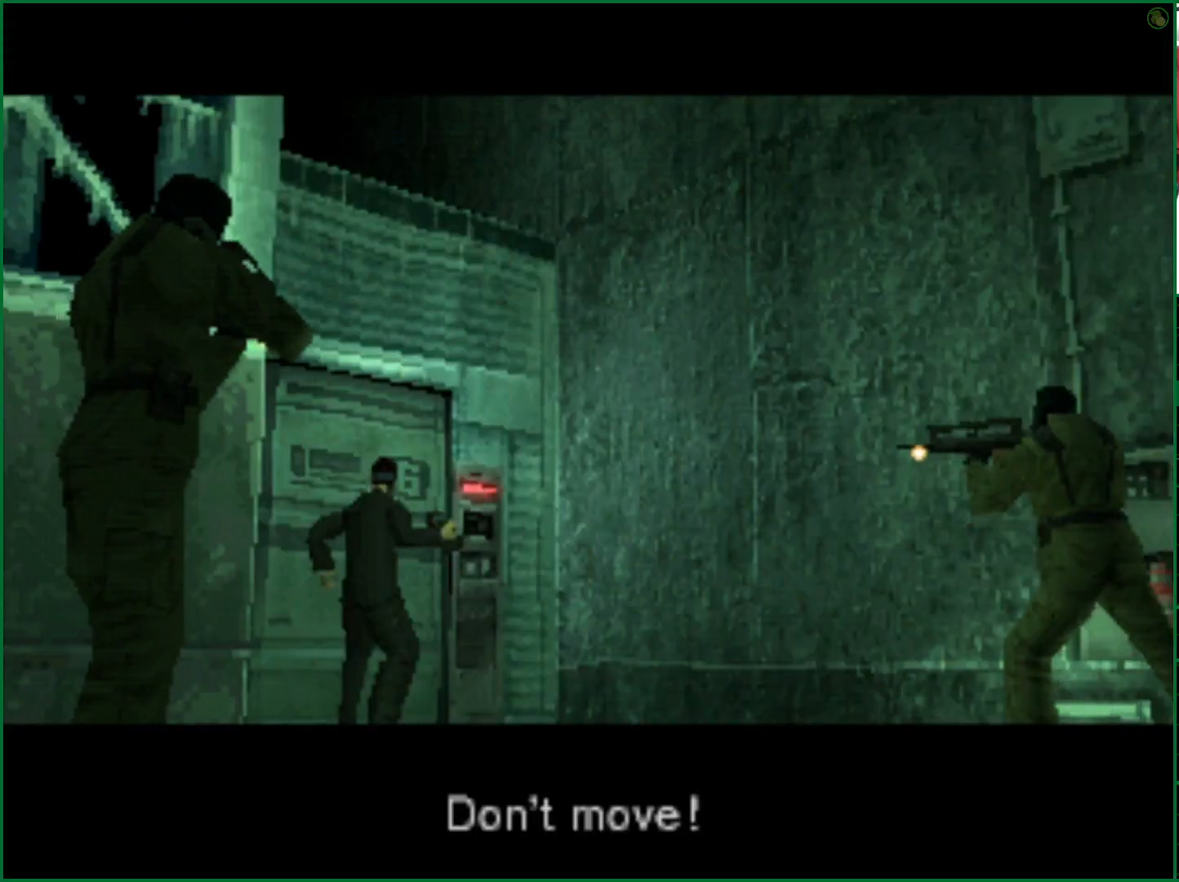
{"buttons": [], "left_stick": "center", "right_stick": "center", "events": []}